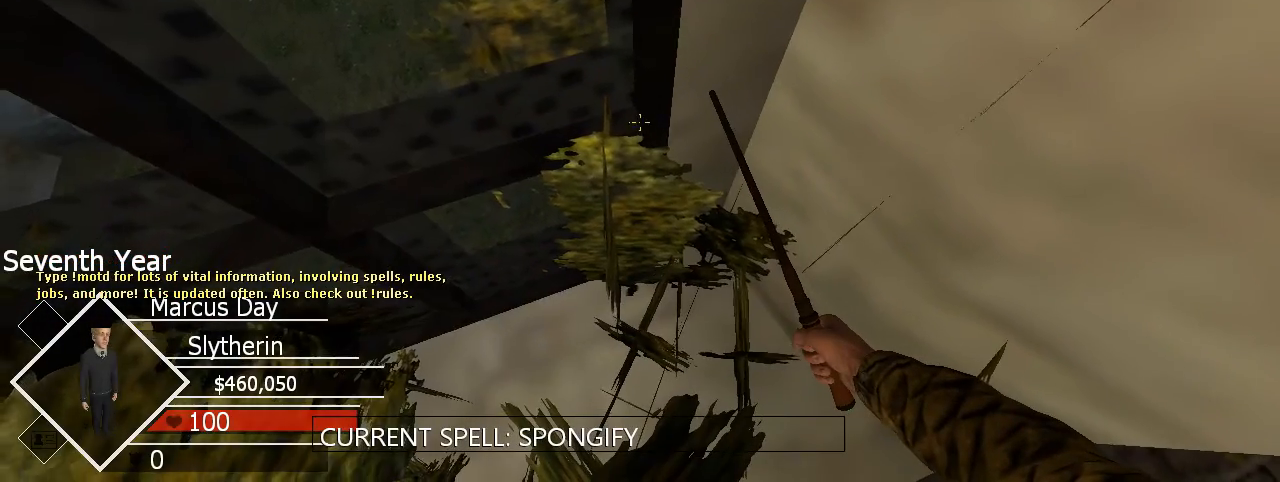
Gameplay with keyboard and mouse; each line is a JSON object with the keys and mouse buttons held at the frame after it. "events" lists presses ("down") and releases ("up") of "1", "2", "3", "4", "5", "a", "alt", "c", "ctrl", "d", "e", "f", "g", "q", "r", "s", "shift", "space", "t", "tab", "v", "w", "x", "z", "mouse_left", "mouse_wheel", "mouse_right", "mouse_mb4" and "mouse_mb5" between this image and that frame as [ms after this image, input, new state], when the widget could be followed in between. "mouse_left", "mouse_wheel", "mouse_right", "mouse_mb4", "mouse_mb5" = the "left", "wheel", "right", "mb4", "mb5" buttons of the "mouse" list. No other keys are recorded. "wheel" means that the mouse wheel is clicked or scrolled. Mouse movement is not recorded.
{"keys": ["alt"], "mouse": [], "events": [[367, "e", "down"], [467, "e", "up"]]}
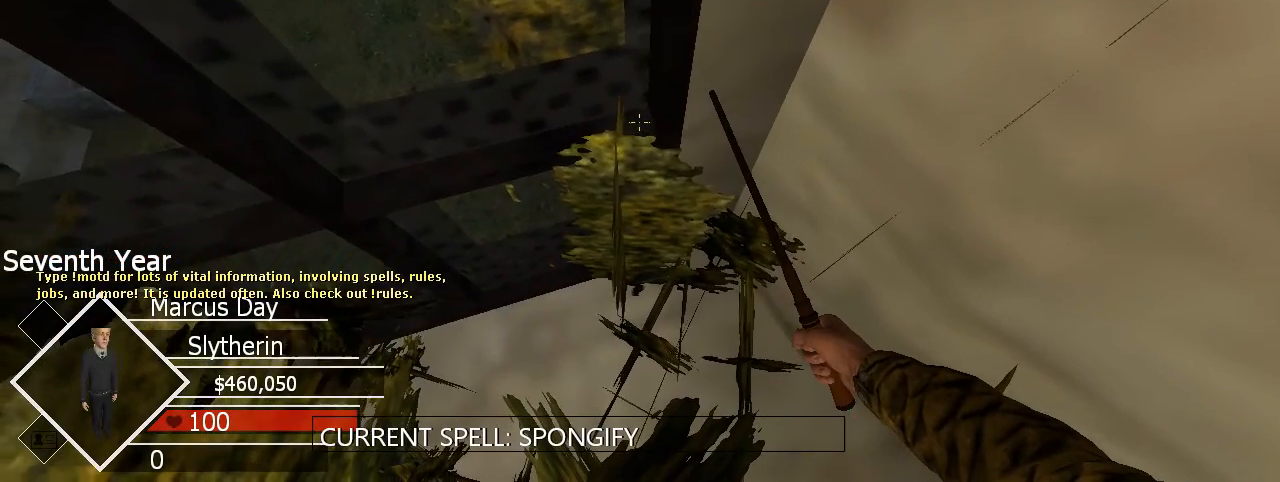
{"keys": ["alt", "e"], "mouse": [], "events": [[67, "e", "down"], [133, "e", "up"], [233, "e", "down"], [333, "e", "up"], [467, "e", "down"]]}
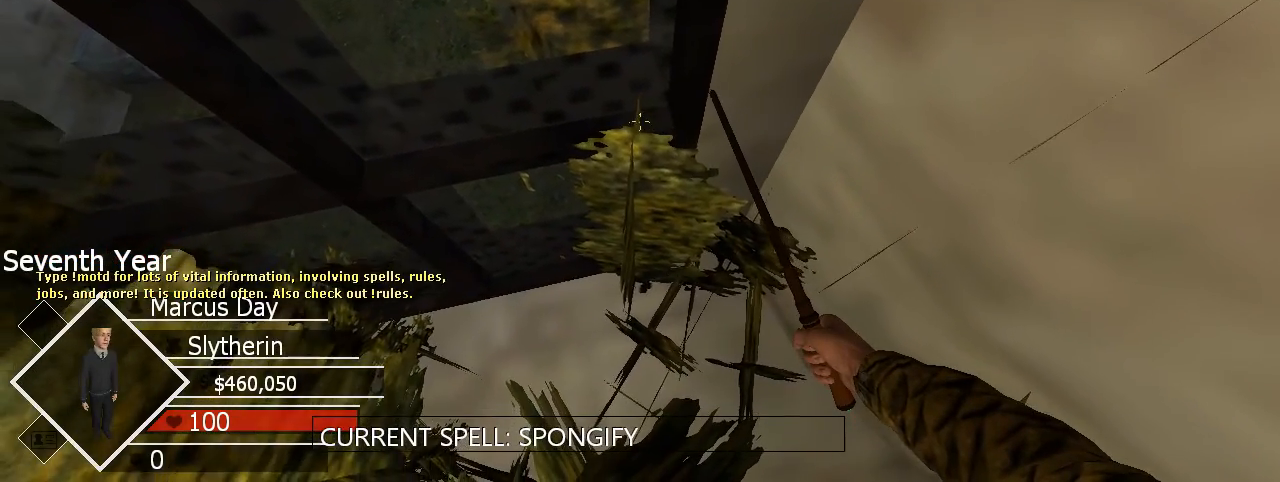
{"keys": ["alt"], "mouse": [], "events": [[67, "e", "up"], [200, "e", "down"], [300, "e", "up"]]}
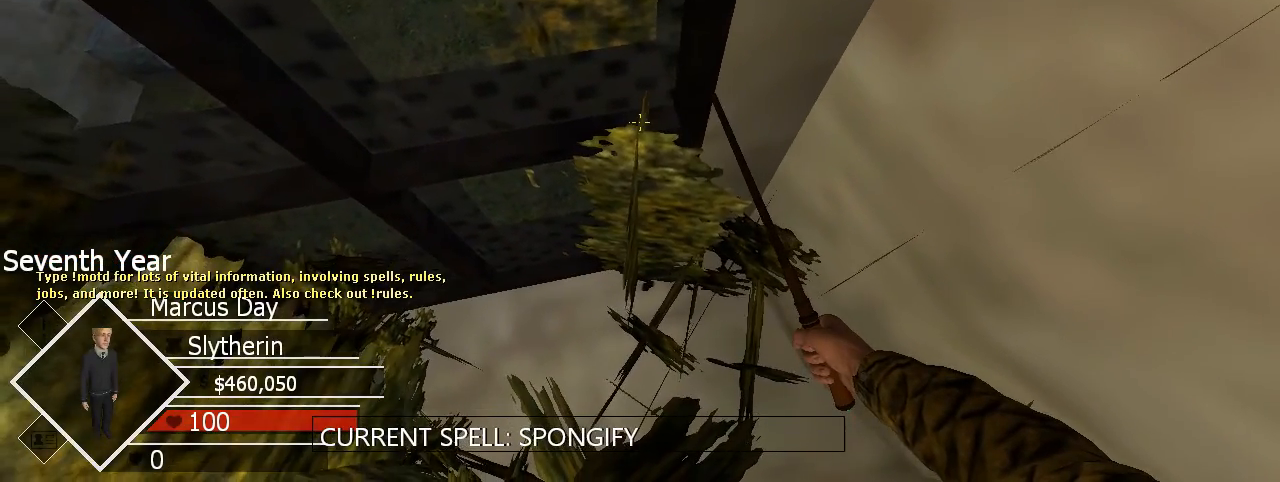
{"keys": ["alt", "e"], "mouse": [], "events": [[267, "e", "down"], [367, "e", "up"], [500, "e", "down"]]}
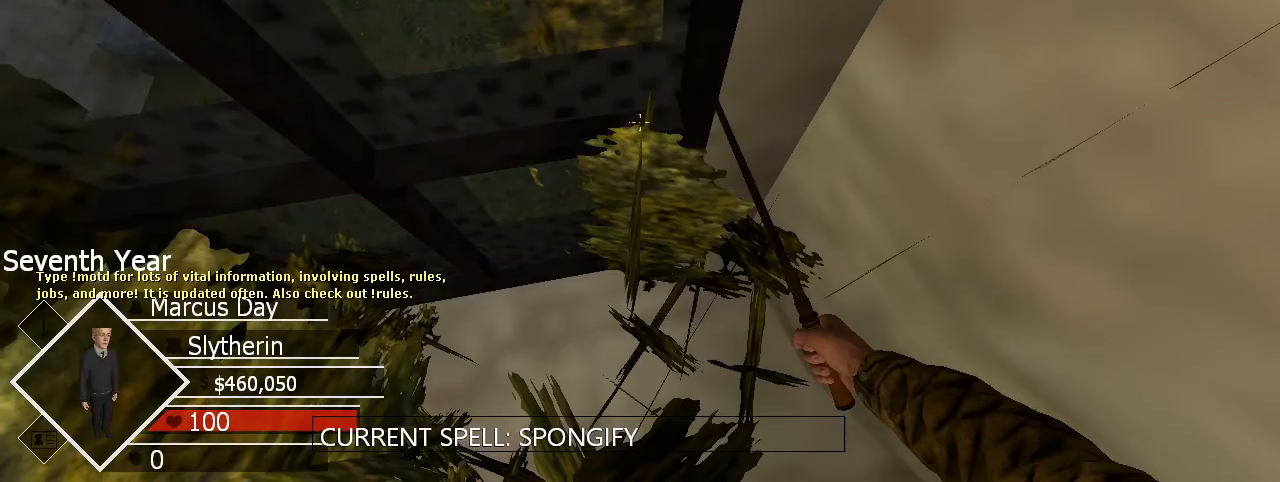
{"keys": ["alt"], "mouse": [], "events": [[133, "e", "up"], [233, "e", "down"], [367, "e", "up"]]}
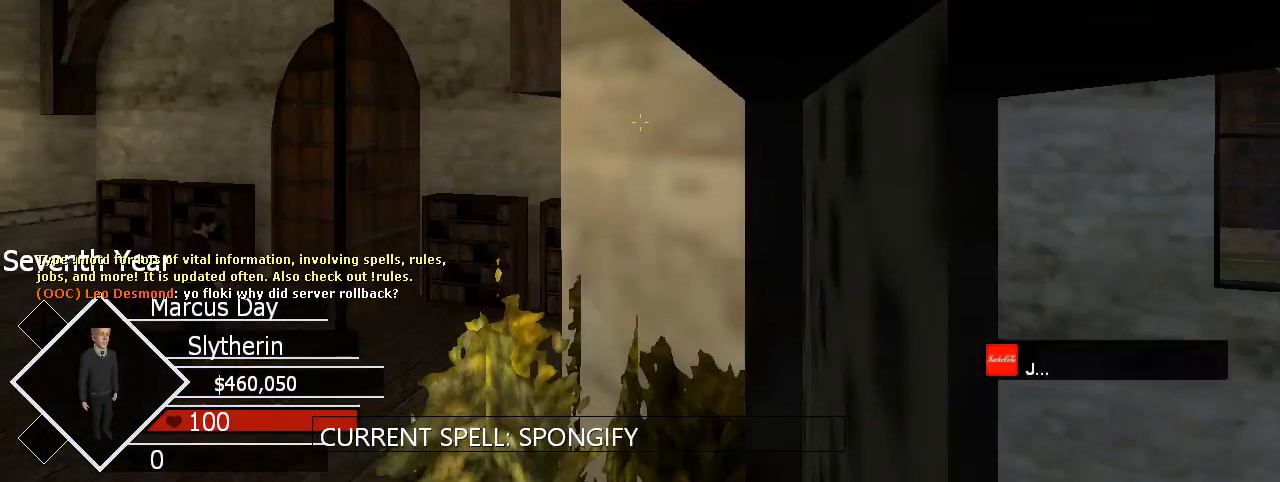
{"keys": [], "mouse": [], "events": [[100, "alt", "up"]]}
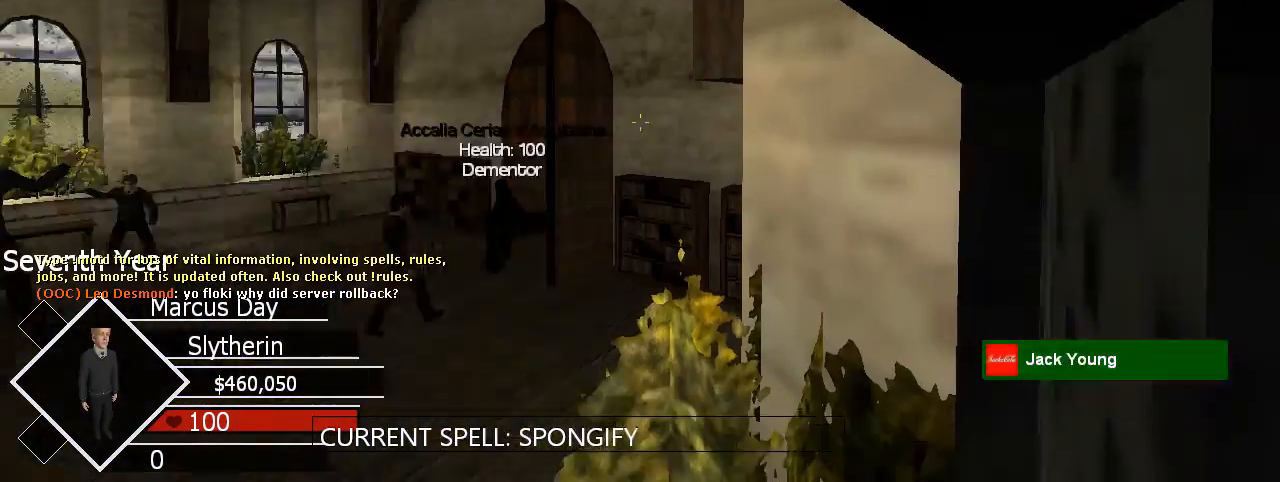
{"keys": ["ctrl"], "mouse": [], "events": [[400, "ctrl", "down"]]}
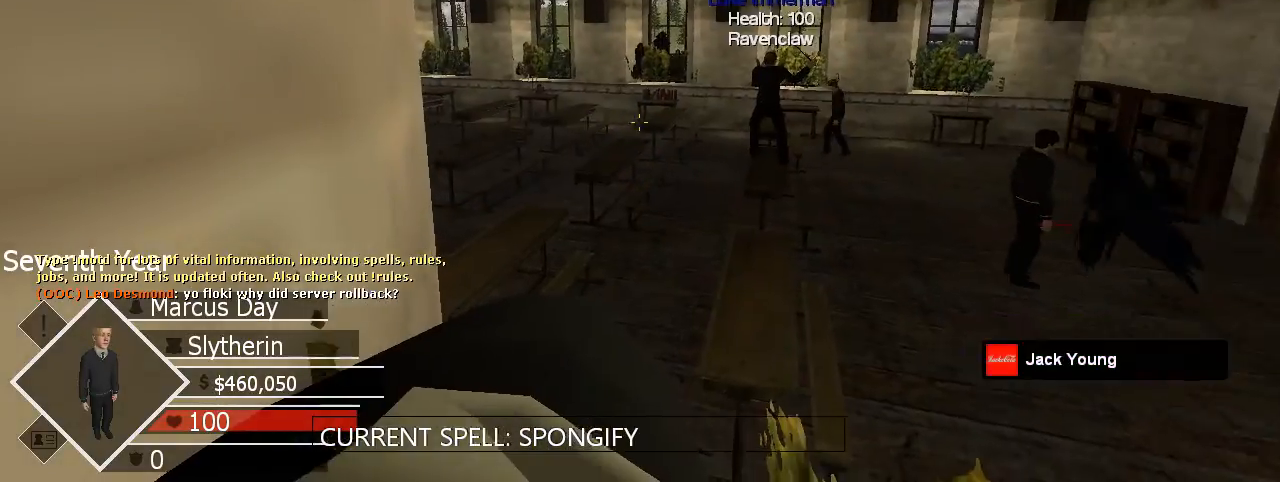
{"keys": [], "mouse": []}
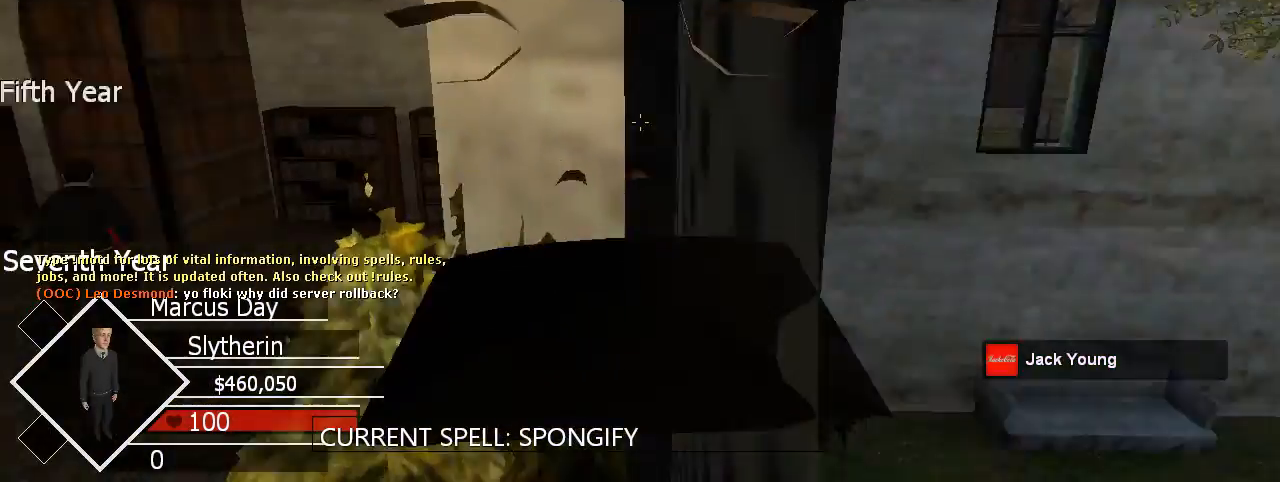
{"keys": [], "mouse": []}
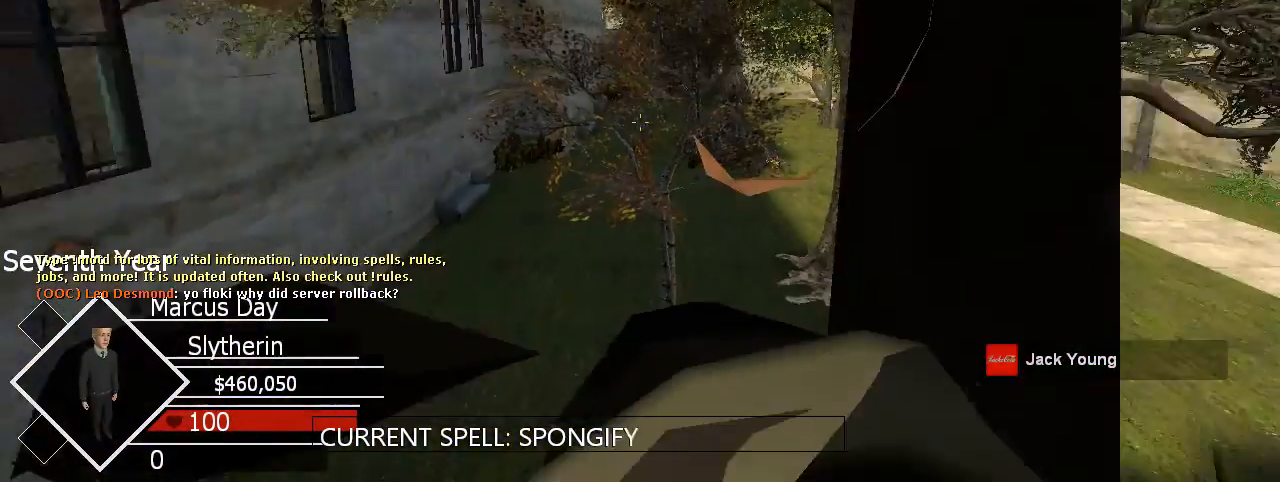
{"keys": [], "mouse": [], "events": []}
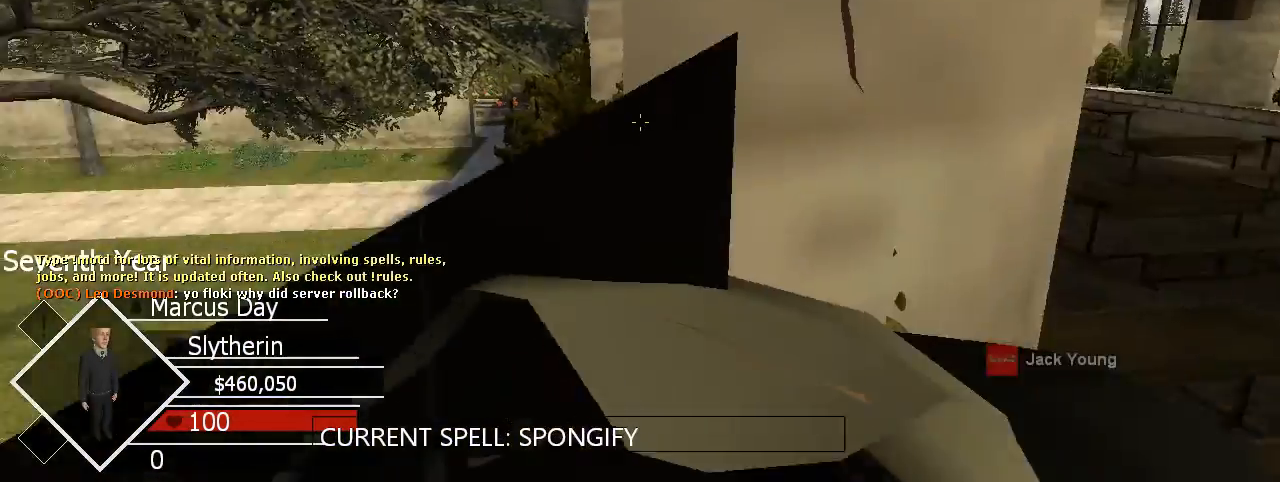
{"keys": [], "mouse": [], "events": []}
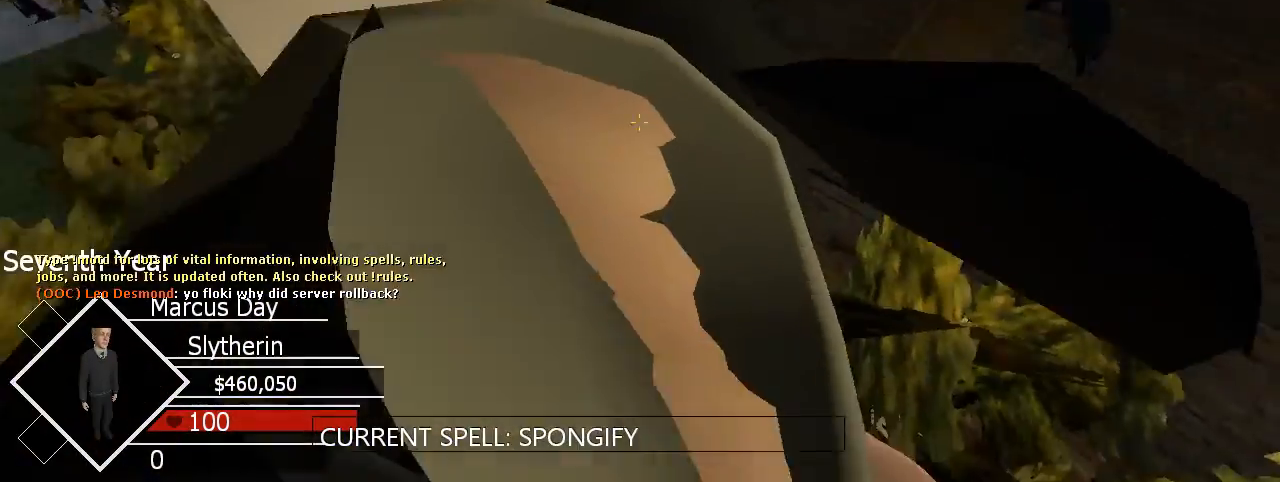
{"keys": ["ctrl"], "mouse": [], "events": [[500, "ctrl", "down"]]}
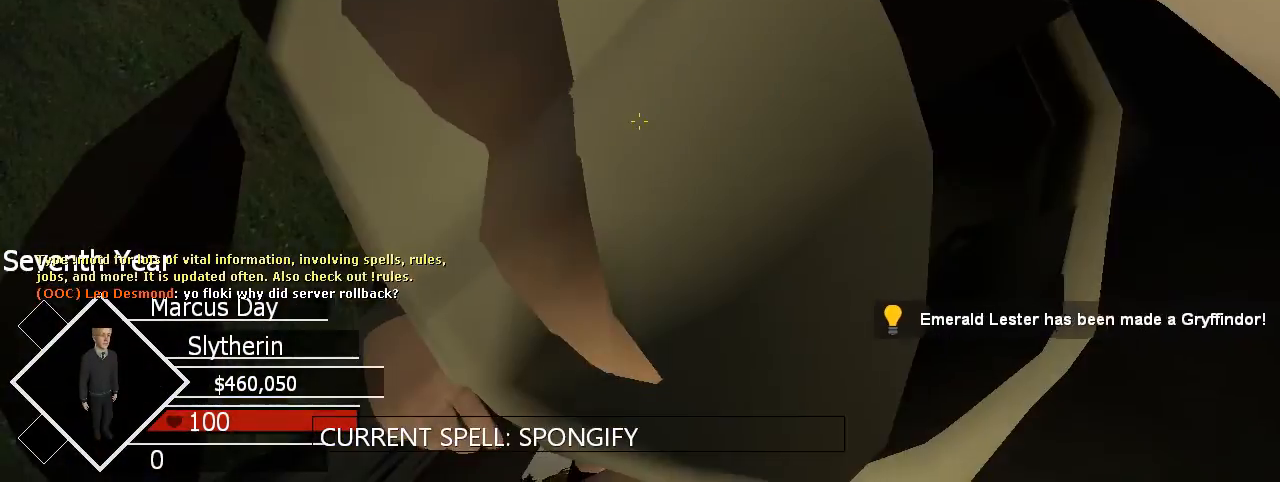
{"keys": [], "mouse": [], "events": [[233, "ctrl", "up"]]}
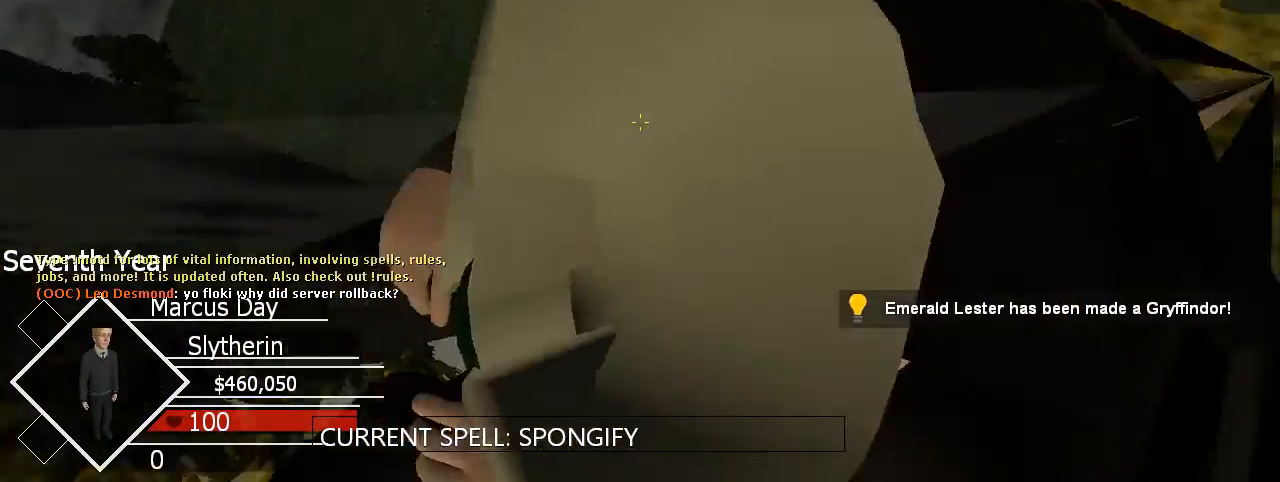
{"keys": [], "mouse": [], "events": []}
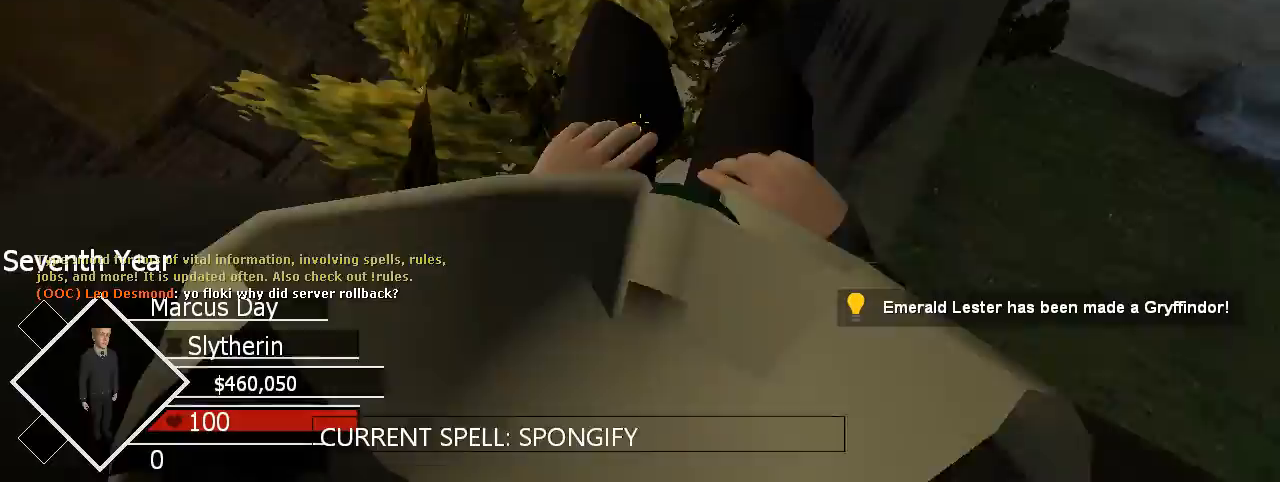
{"keys": [], "mouse": [], "events": [[333, "e", "down"], [500, "e", "up"]]}
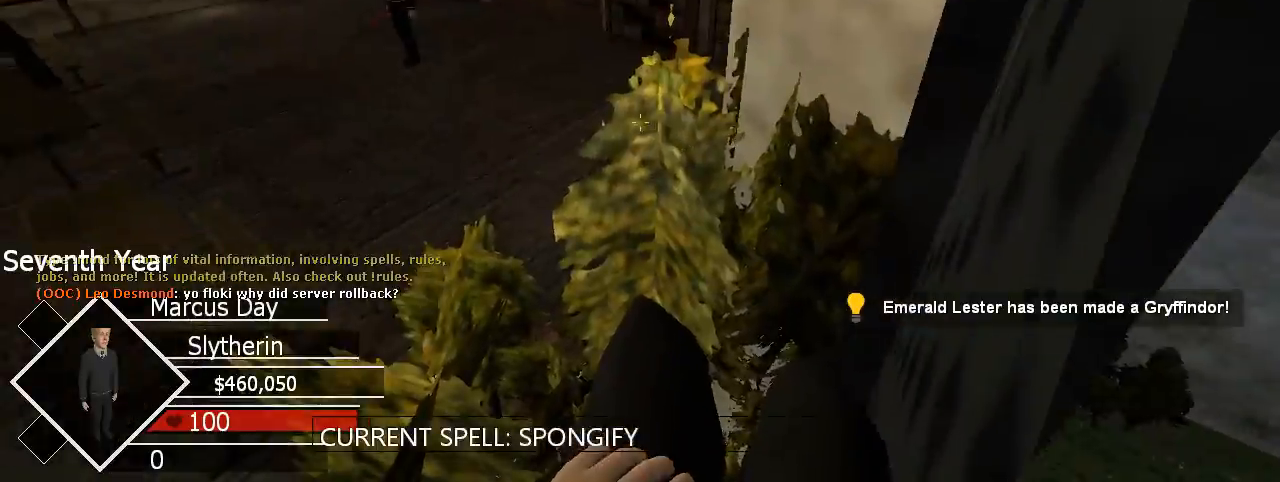
{"keys": [], "mouse": [], "events": []}
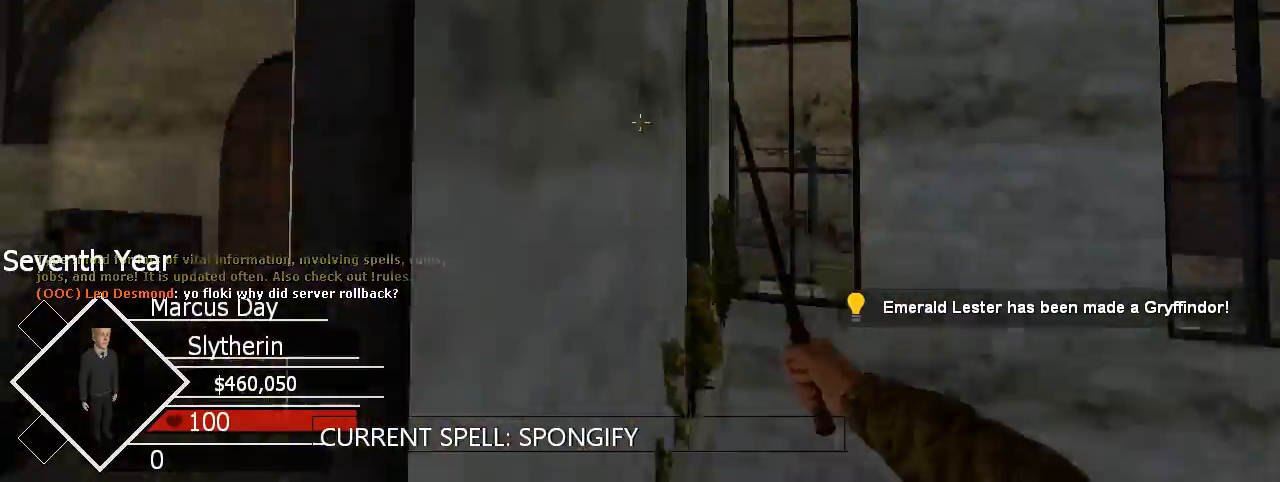
{"keys": [], "mouse": [], "events": [[233, "mouse_left", "down"], [367, "mouse_left", "up"]]}
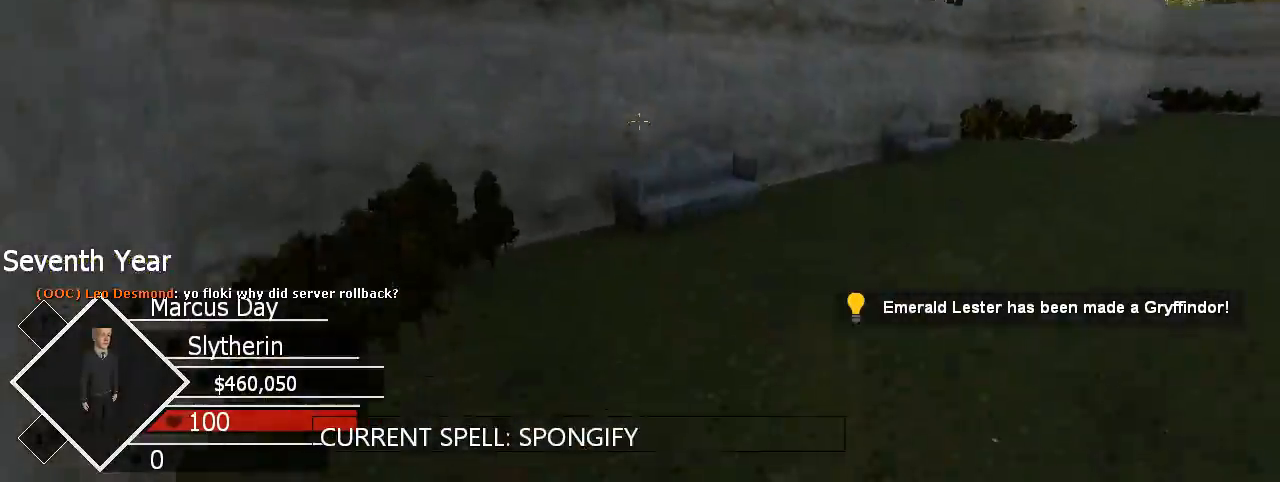
{"keys": [], "mouse": [], "events": []}
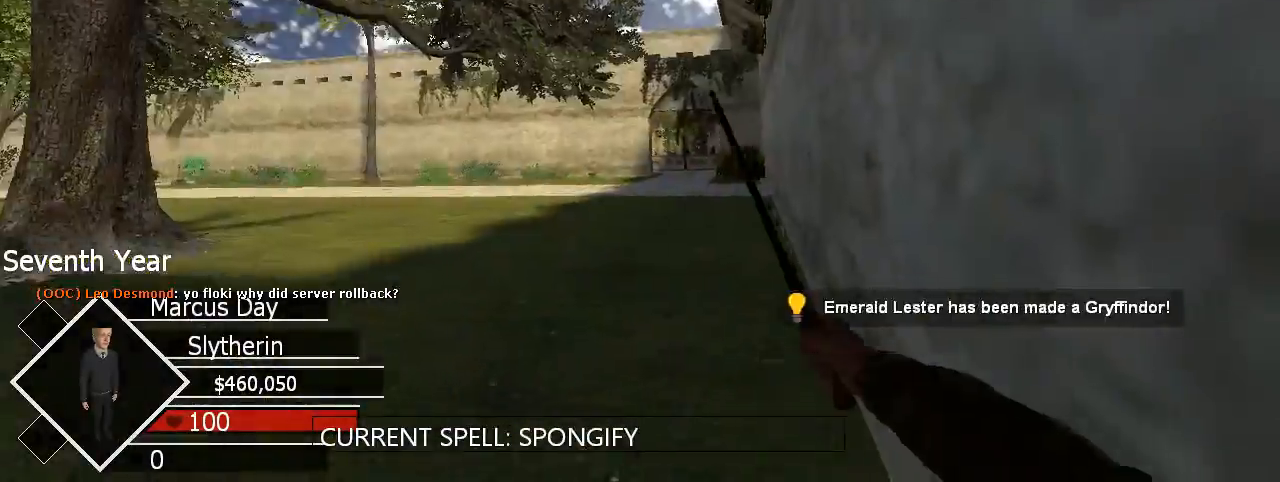
{"keys": ["s"], "mouse": [], "events": [[67, "a", "down"], [233, "s", "down"], [267, "a", "up"]]}
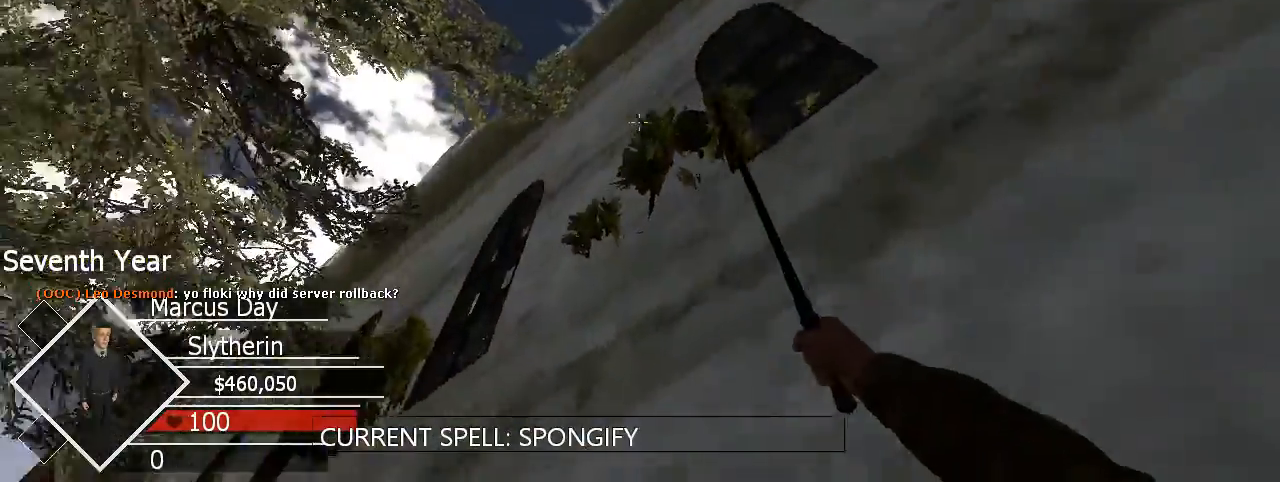
{"keys": ["a", "s"], "mouse": [], "events": [[200, "a", "down"]]}
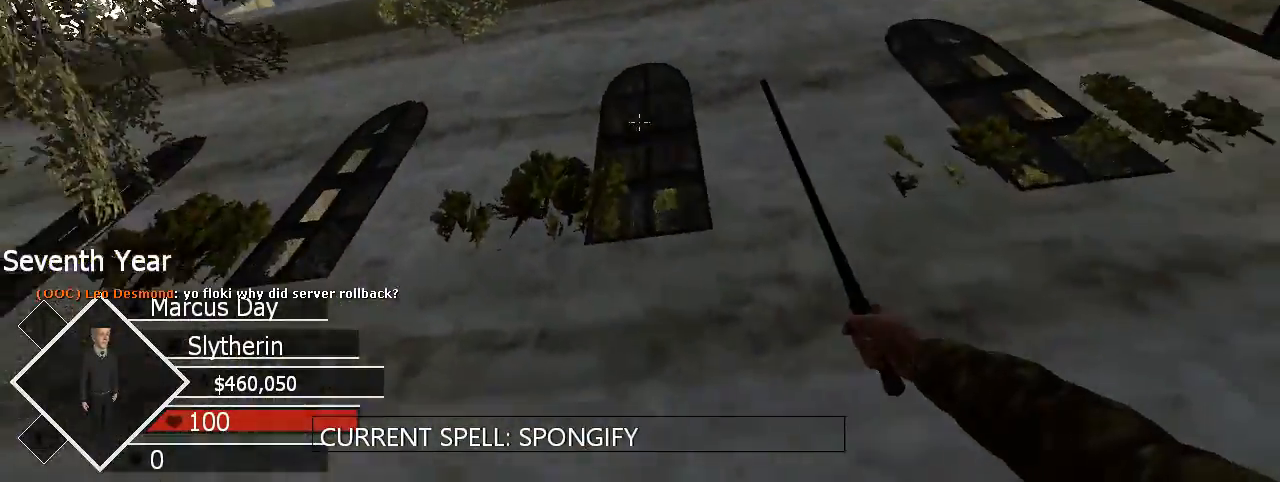
{"keys": [], "mouse": [], "events": [[67, "s", "up"], [433, "a", "up"]]}
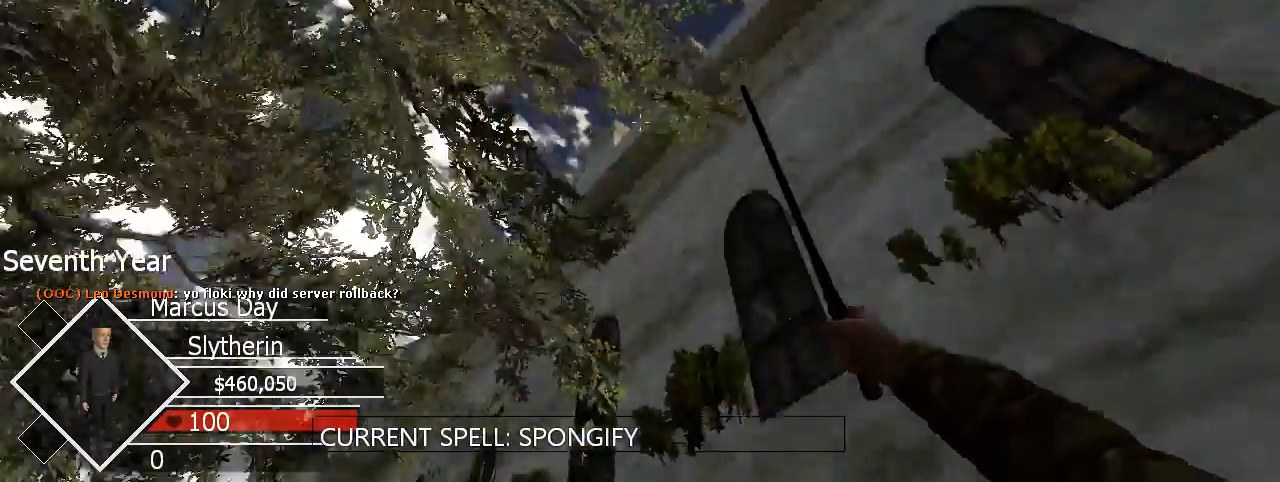
{"keys": ["a", "shift", "w"], "mouse": [], "events": [[300, "shift", "down"], [400, "a", "down"], [400, "w", "down"]]}
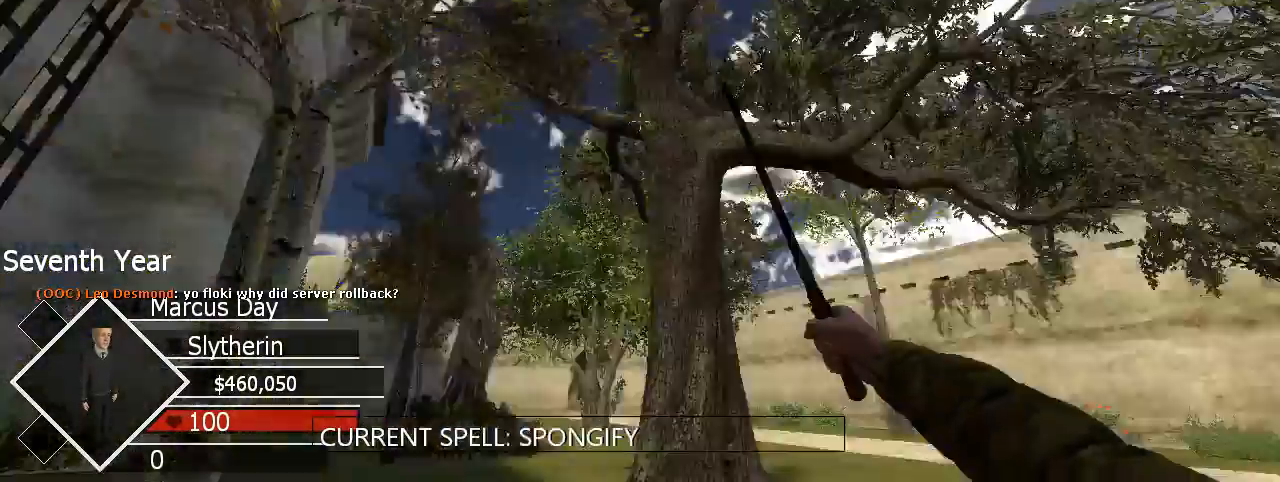
{"keys": ["w"], "mouse": [], "events": [[67, "a", "up"], [67, "shift", "up"]]}
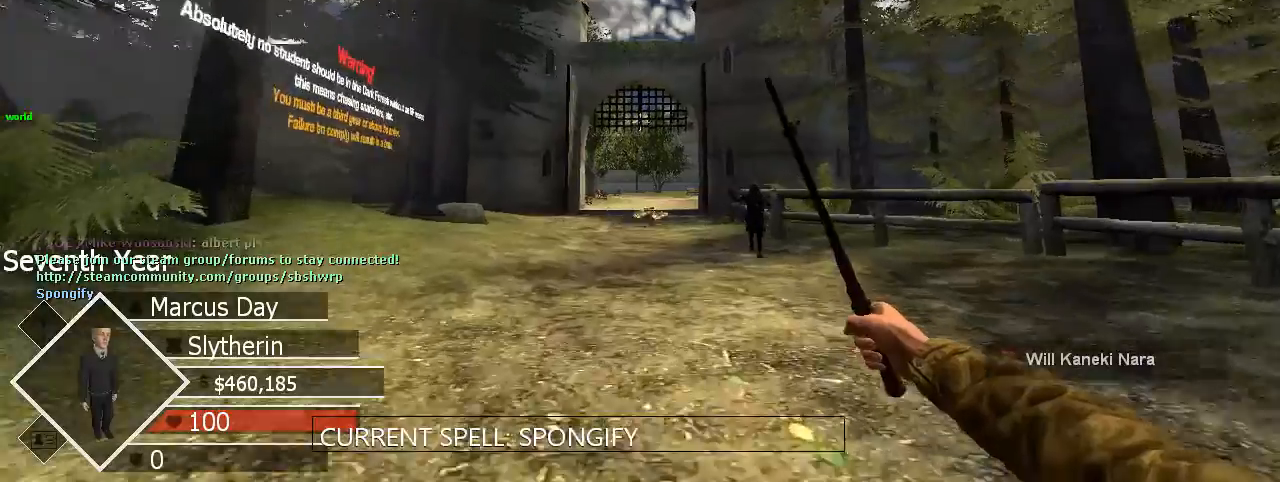
{"keys": ["w"], "mouse": [], "events": []}
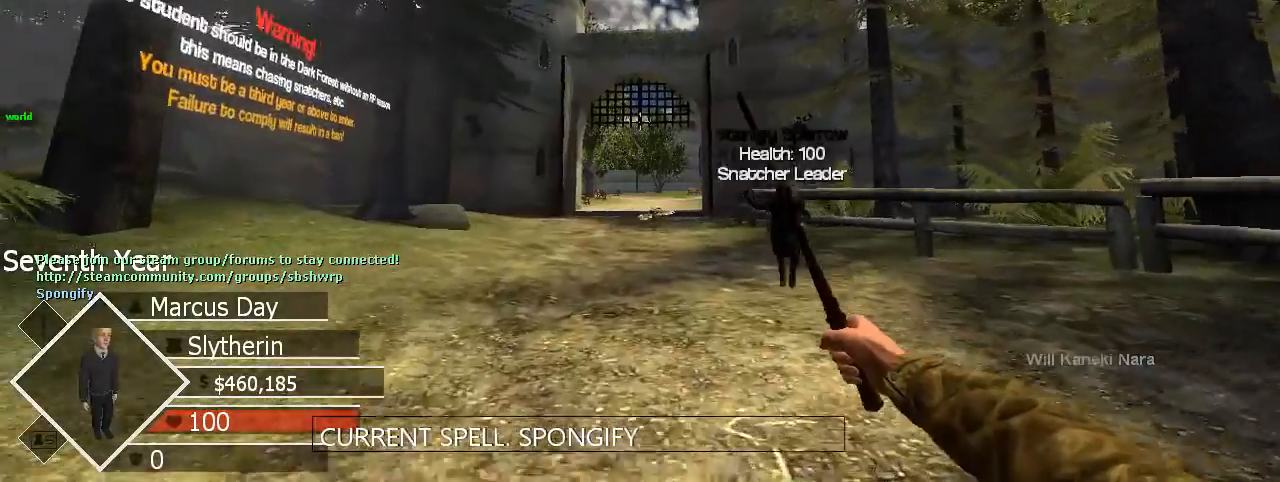
{"keys": ["w"], "mouse": [], "events": []}
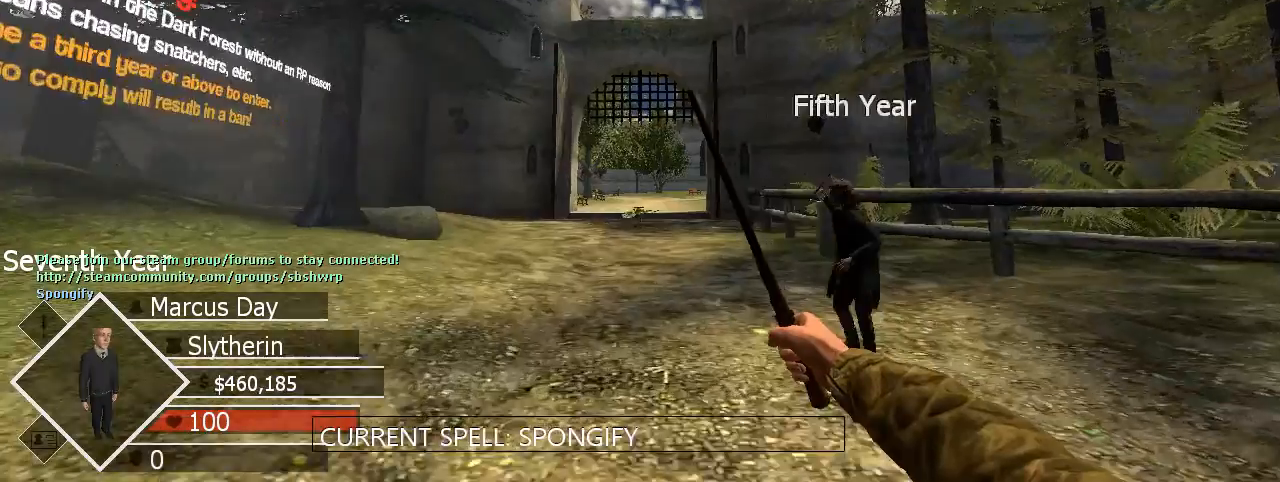
{"keys": ["w"], "mouse": [], "events": []}